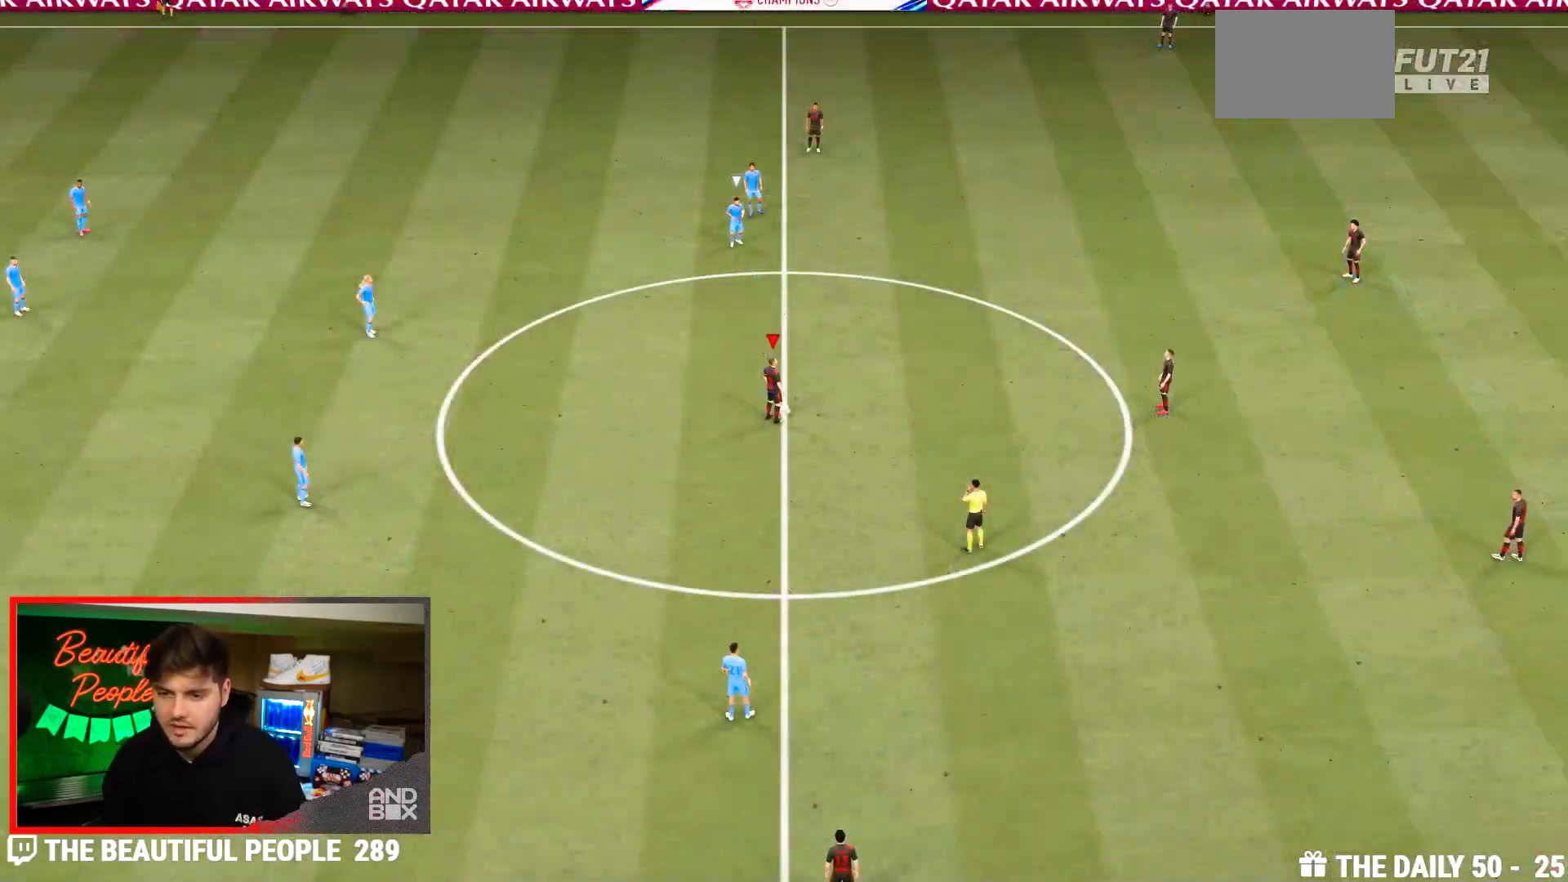
Gameplay with a controller (PlayStation layout); each line is a JSON object with the inputs held at the frame after it (dt_ms = milliseconds from this image to that frame). "events" lists button and stick changes between this image and that frame as [ms after this image, input, new state], when the widget could be followed in between. Not read: L3 R3.
{"dt_ms": 500, "buttons": ["R2"], "left_stick": "up-right", "right_stick": "center", "events": [[133, "CROSS", "down"], [233, "CROSS", "up"], [233, "R2", "down"], [233, "left_stick", "right"], [367, "left_stick", "up-right"]]}
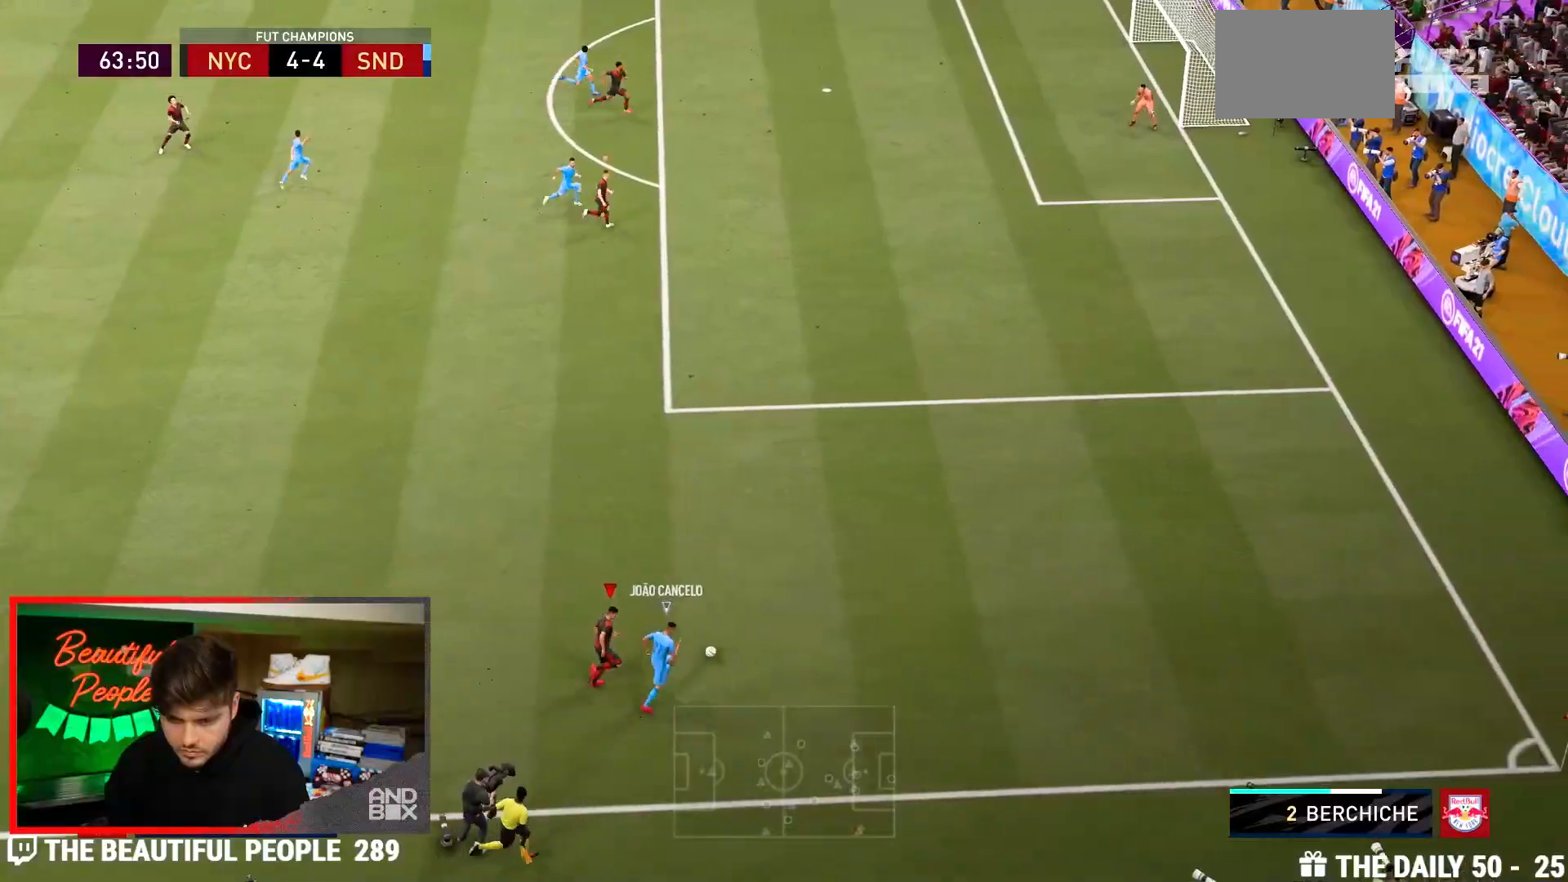
{"dt_ms": 500, "buttons": ["R2"], "left_stick": "up-right", "right_stick": "center", "events": []}
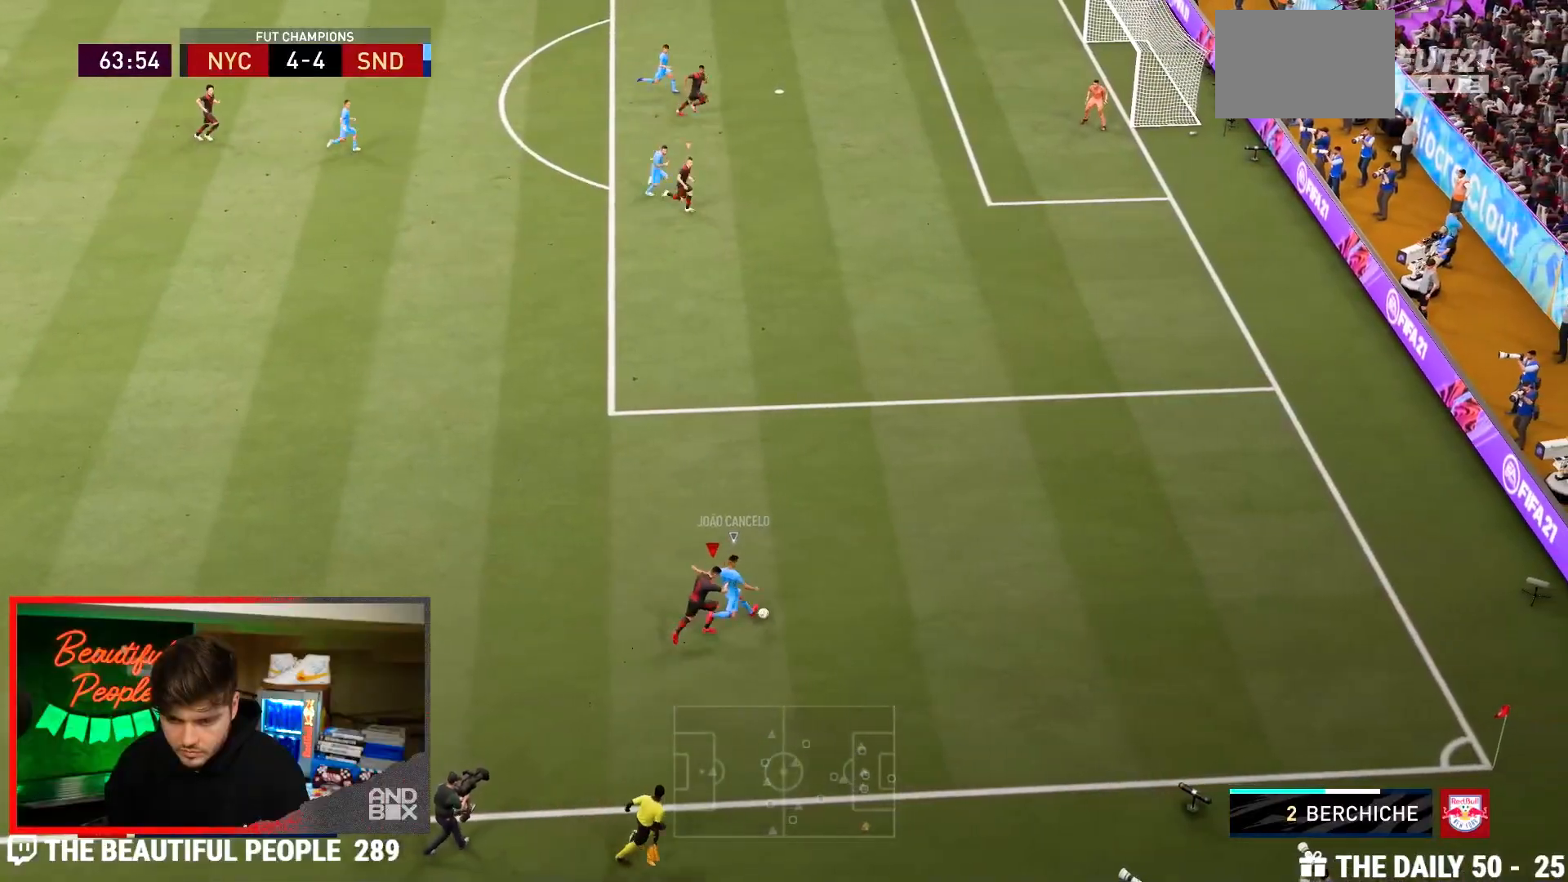
{"dt_ms": 500, "buttons": ["R2"], "left_stick": "up-right", "right_stick": "center", "events": []}
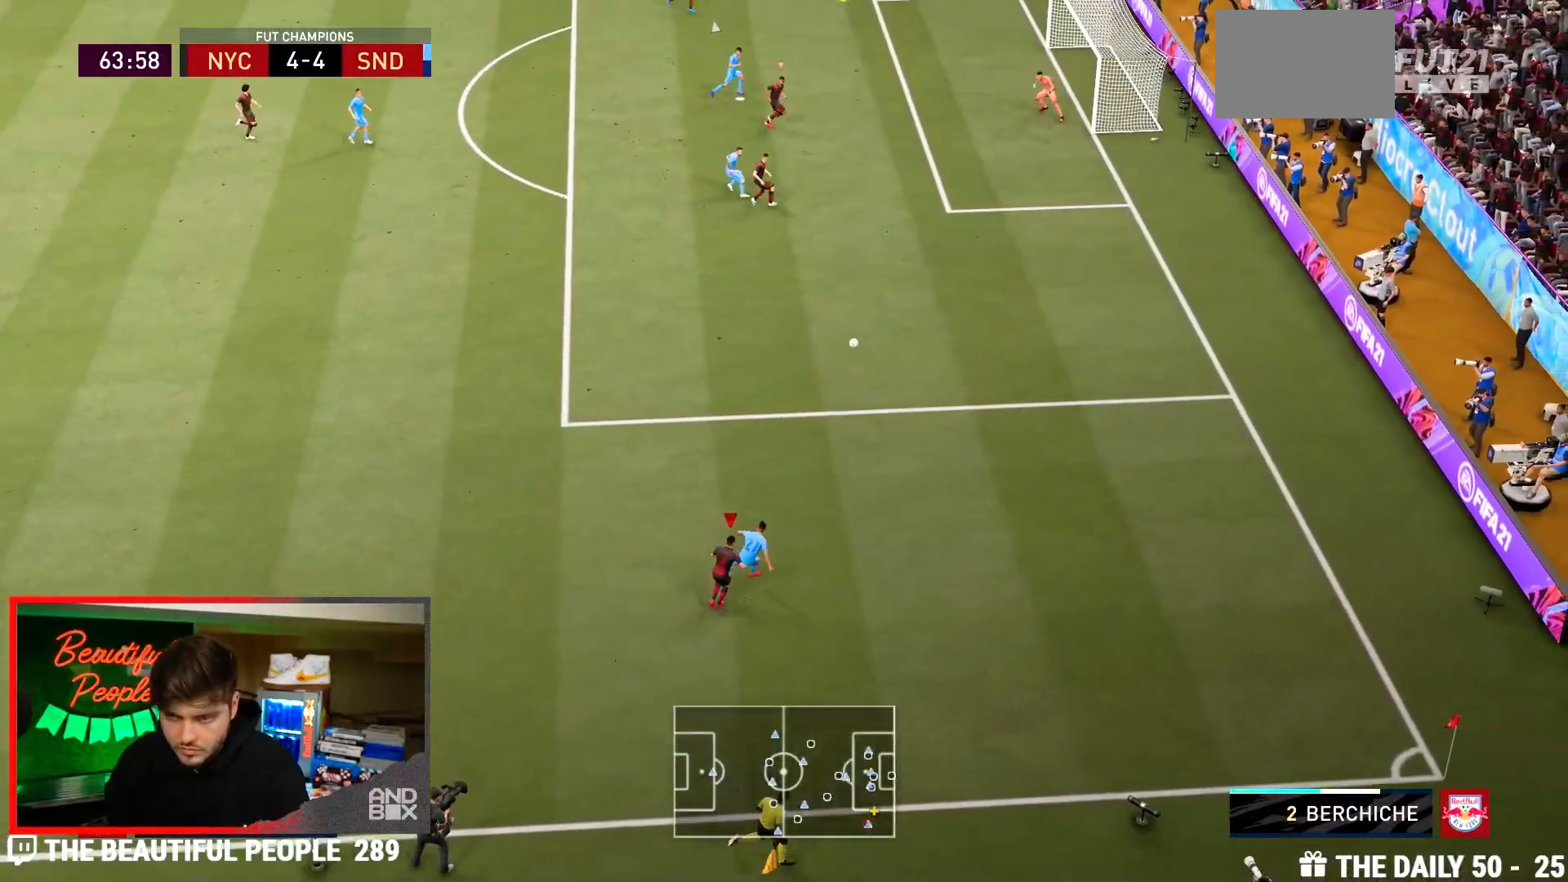
{"dt_ms": 500, "buttons": ["R2"], "left_stick": "down", "right_stick": "center", "events": [[117, "left_stick", "right"], [317, "left_stick", "down-right"], [417, "left_stick", "down"]]}
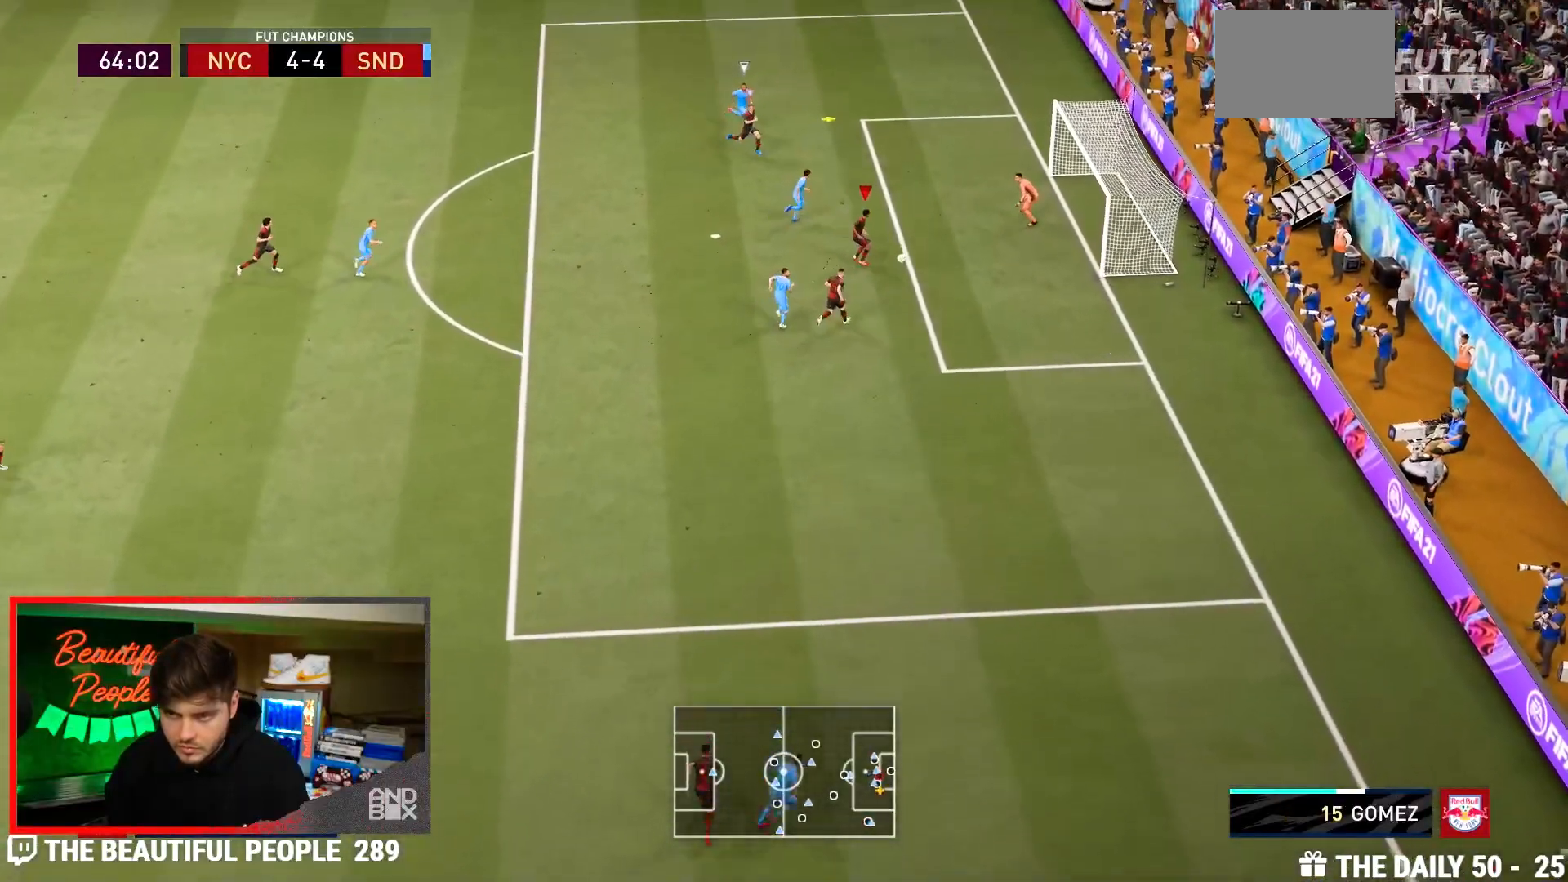
{"dt_ms": 500, "buttons": ["R2"], "left_stick": "left", "right_stick": "center", "events": [[83, "CROSS", "down"], [317, "left_stick", "down-left"], [450, "CROSS", "up"], [450, "left_stick", "left"]]}
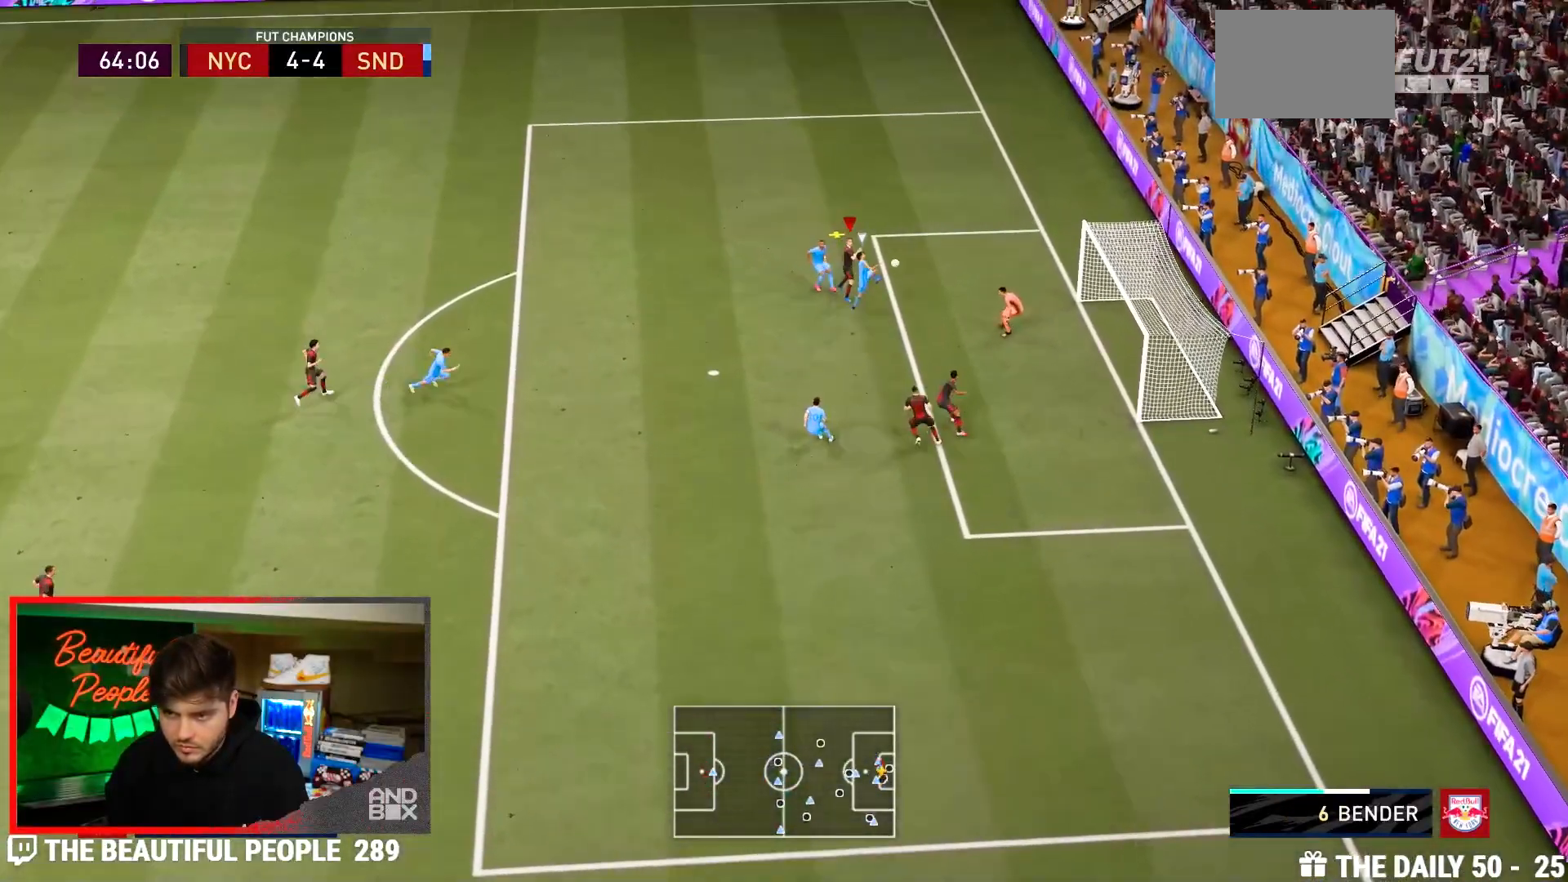
{"dt_ms": 500, "buttons": ["CIRCLE", "L1", "R2"], "left_stick": "left", "right_stick": "center", "events": [[150, "CIRCLE", "down"], [150, "L1", "down"]]}
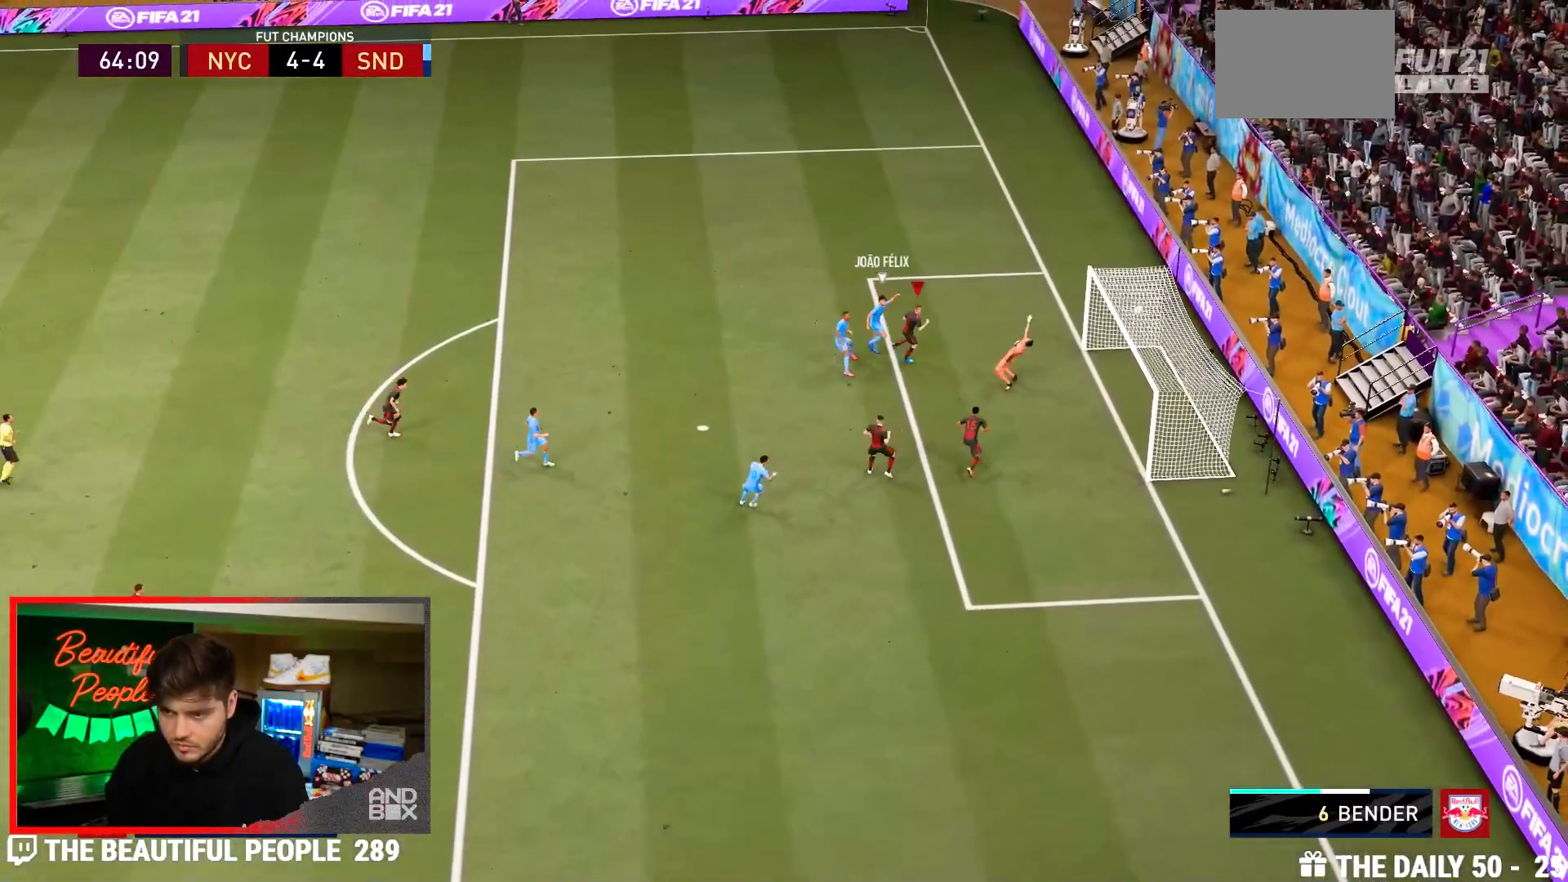
{"dt_ms": 500, "buttons": [], "left_stick": "center", "right_stick": "center", "events": [[33, "L1", "up"], [433, "CIRCLE", "up"], [500, "R2", "up"], [500, "left_stick", "center"]]}
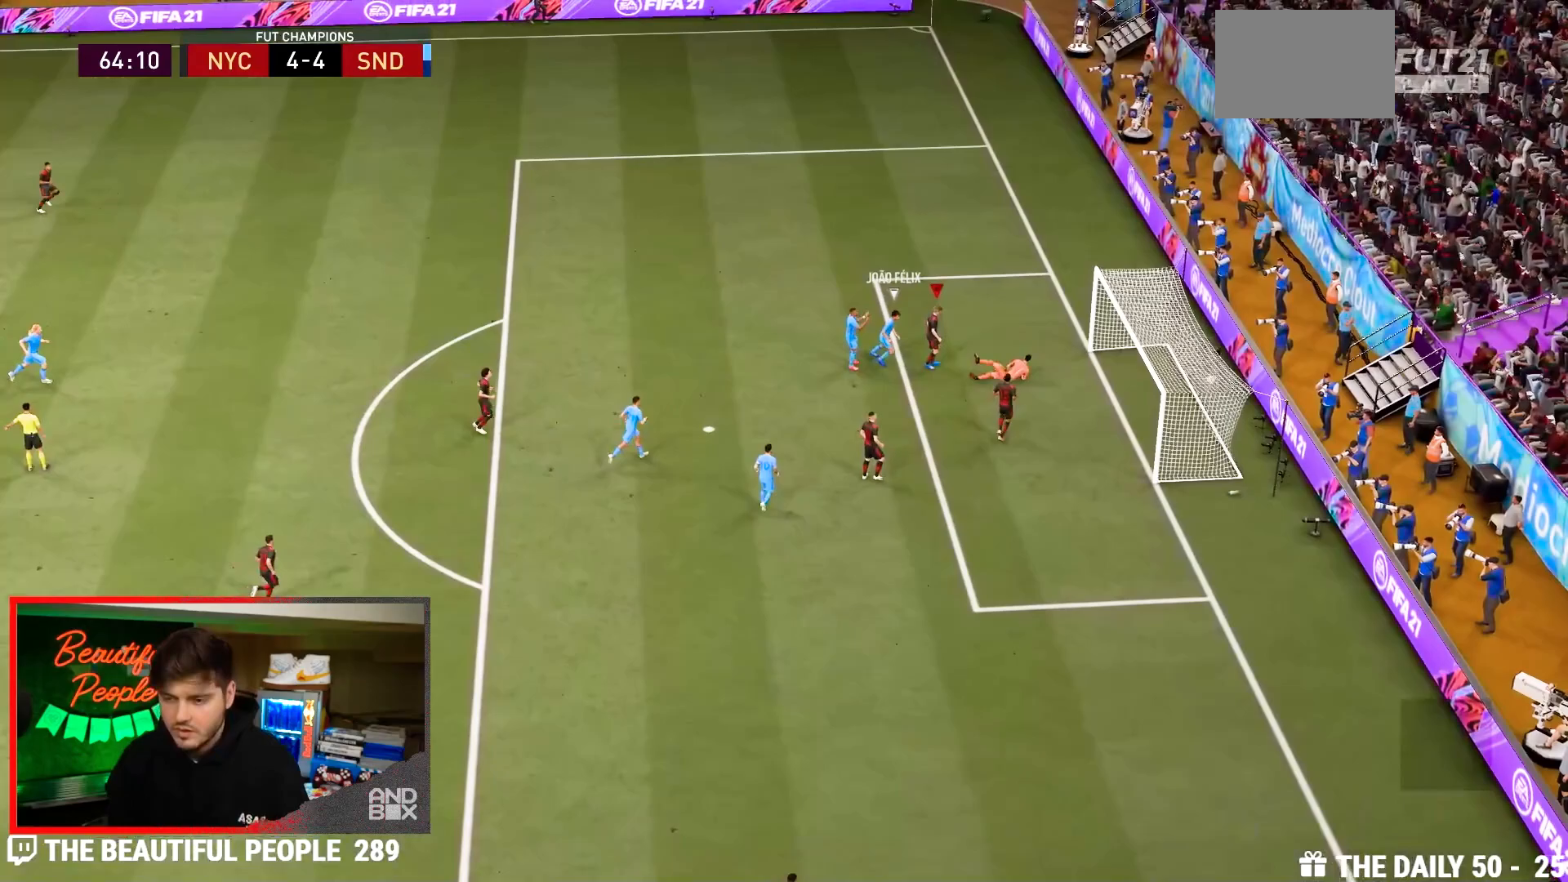
{"dt_ms": 500, "buttons": ["CROSS"], "left_stick": "center", "right_stick": "center", "events": [[17, "L2", "down"], [33, "CROSS", "down"], [33, "R1", "down"], [100, "L2", "up"], [233, "R1", "up"], [267, "CROSS", "up"], [433, "CROSS", "down"]]}
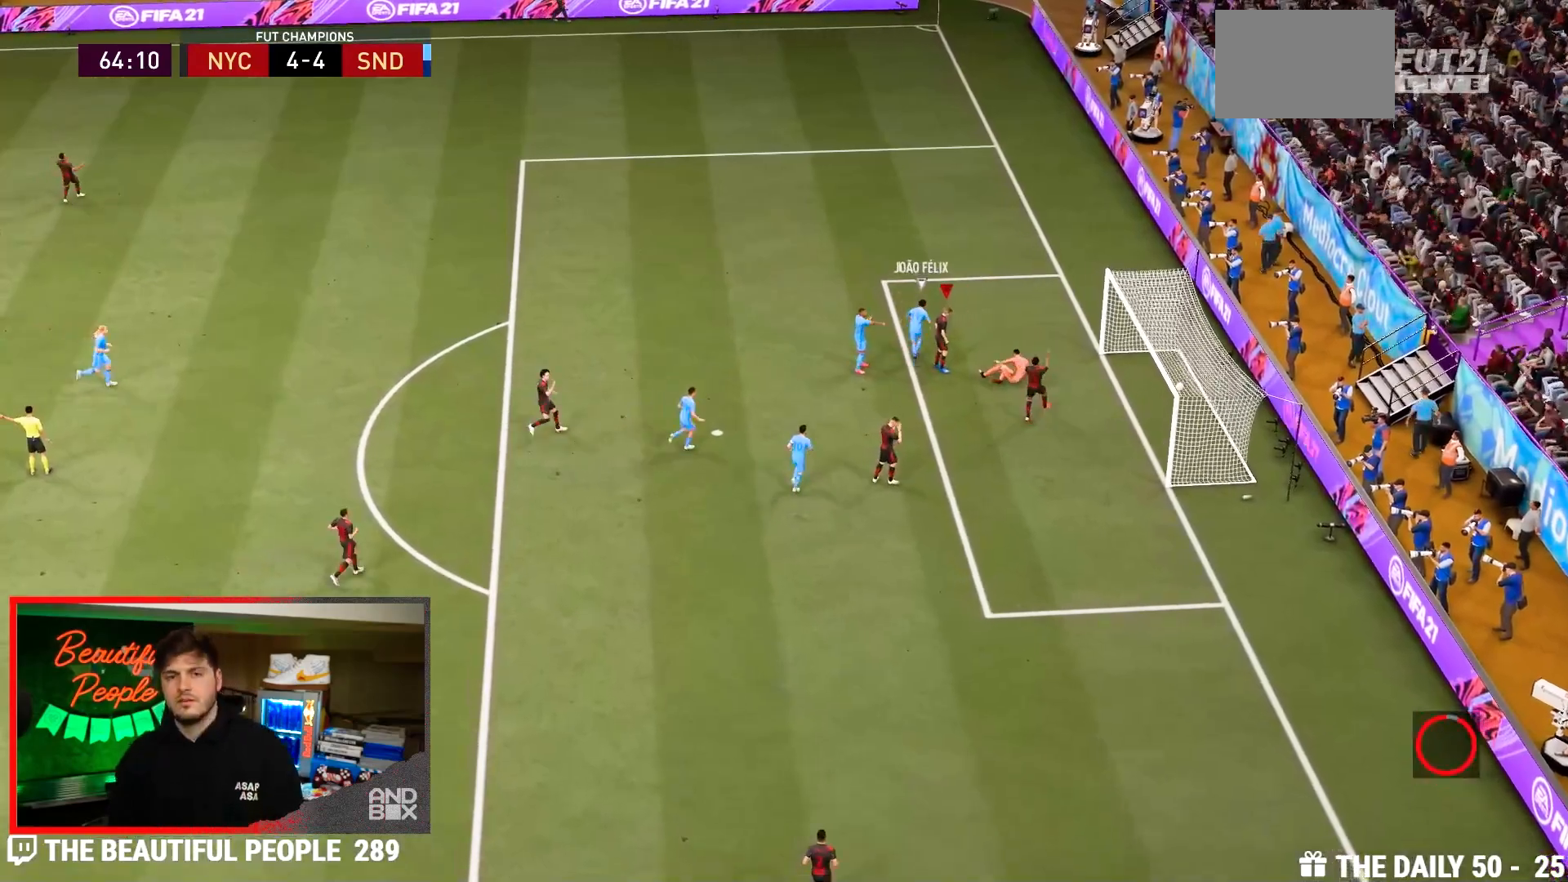
{"dt_ms": 500, "buttons": [], "left_stick": "center", "right_stick": "center", "events": [[100, "CROSS", "up"], [167, "CROSS", "down"], [300, "CROSS", "up"], [367, "CROSS", "down"], [483, "CROSS", "up"]]}
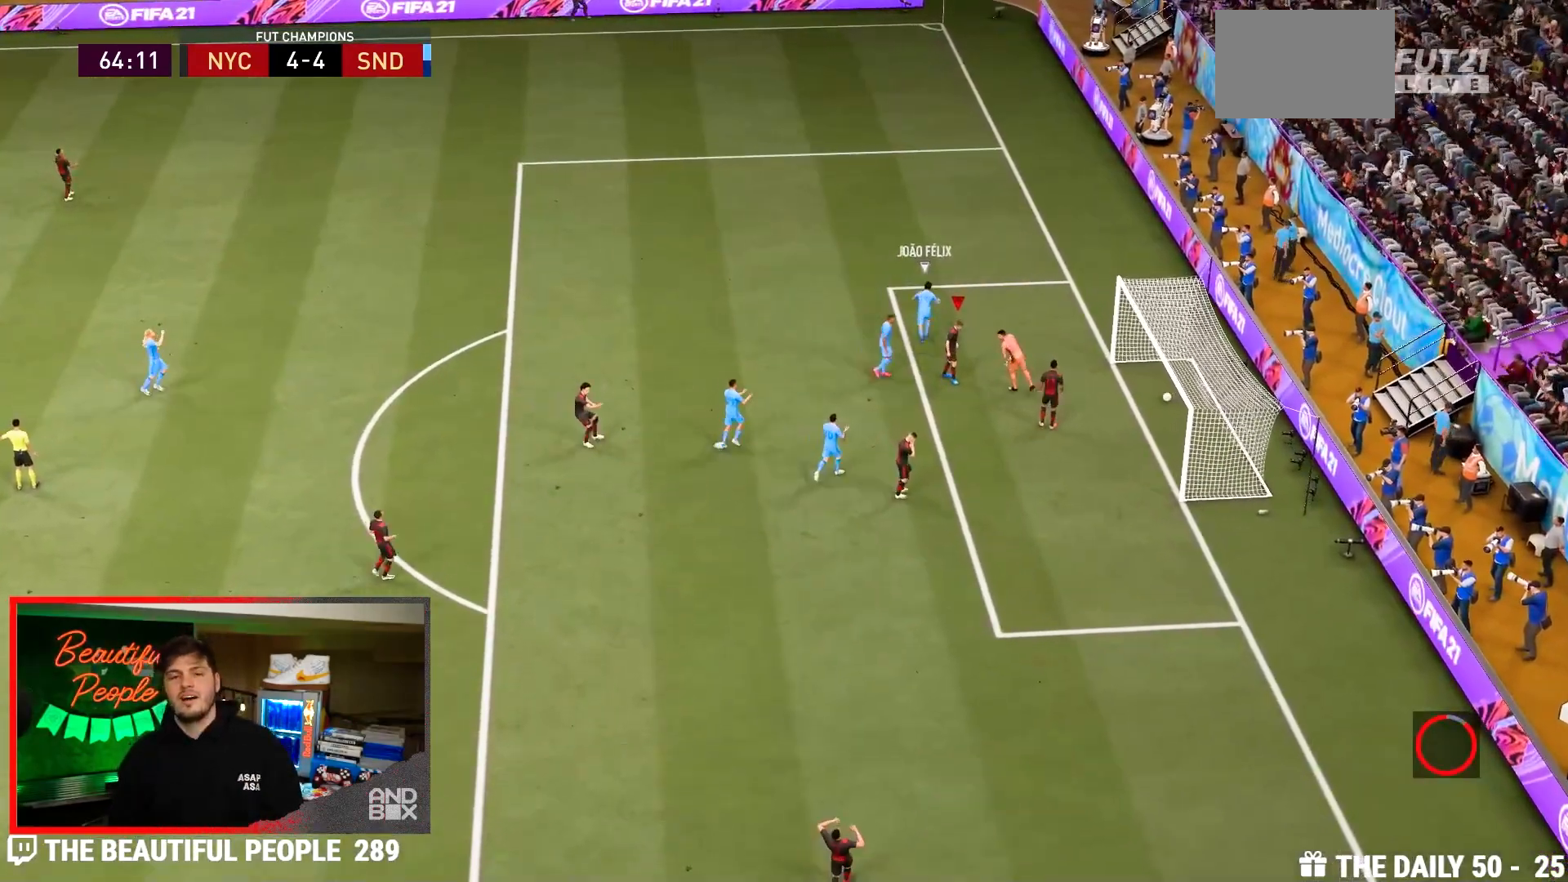
{"dt_ms": 500, "buttons": ["CROSS"], "left_stick": "center", "right_stick": "center", "events": [[17, "CROSS", "down"], [150, "CROSS", "up"], [217, "CROSS", "down"], [317, "CROSS", "up"], [383, "CROSS", "down"]]}
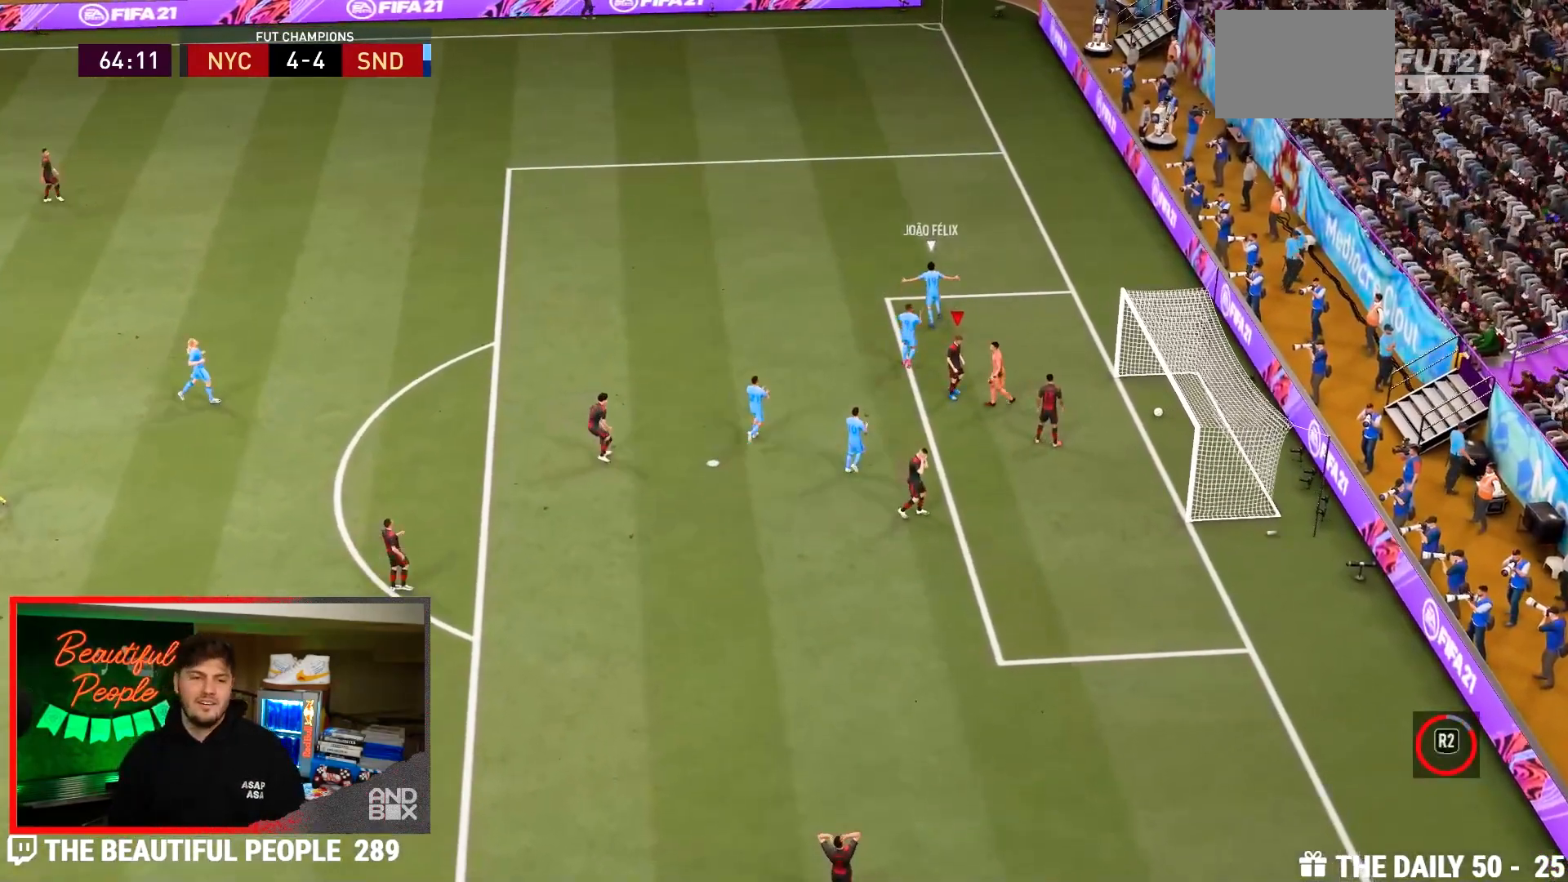
{"dt_ms": 500, "buttons": [], "left_stick": "center", "right_stick": "center", "events": [[217, "CROSS", "up"], [283, "CROSS", "down"], [400, "L2", "down"], [450, "CROSS", "up"], [500, "L2", "up"]]}
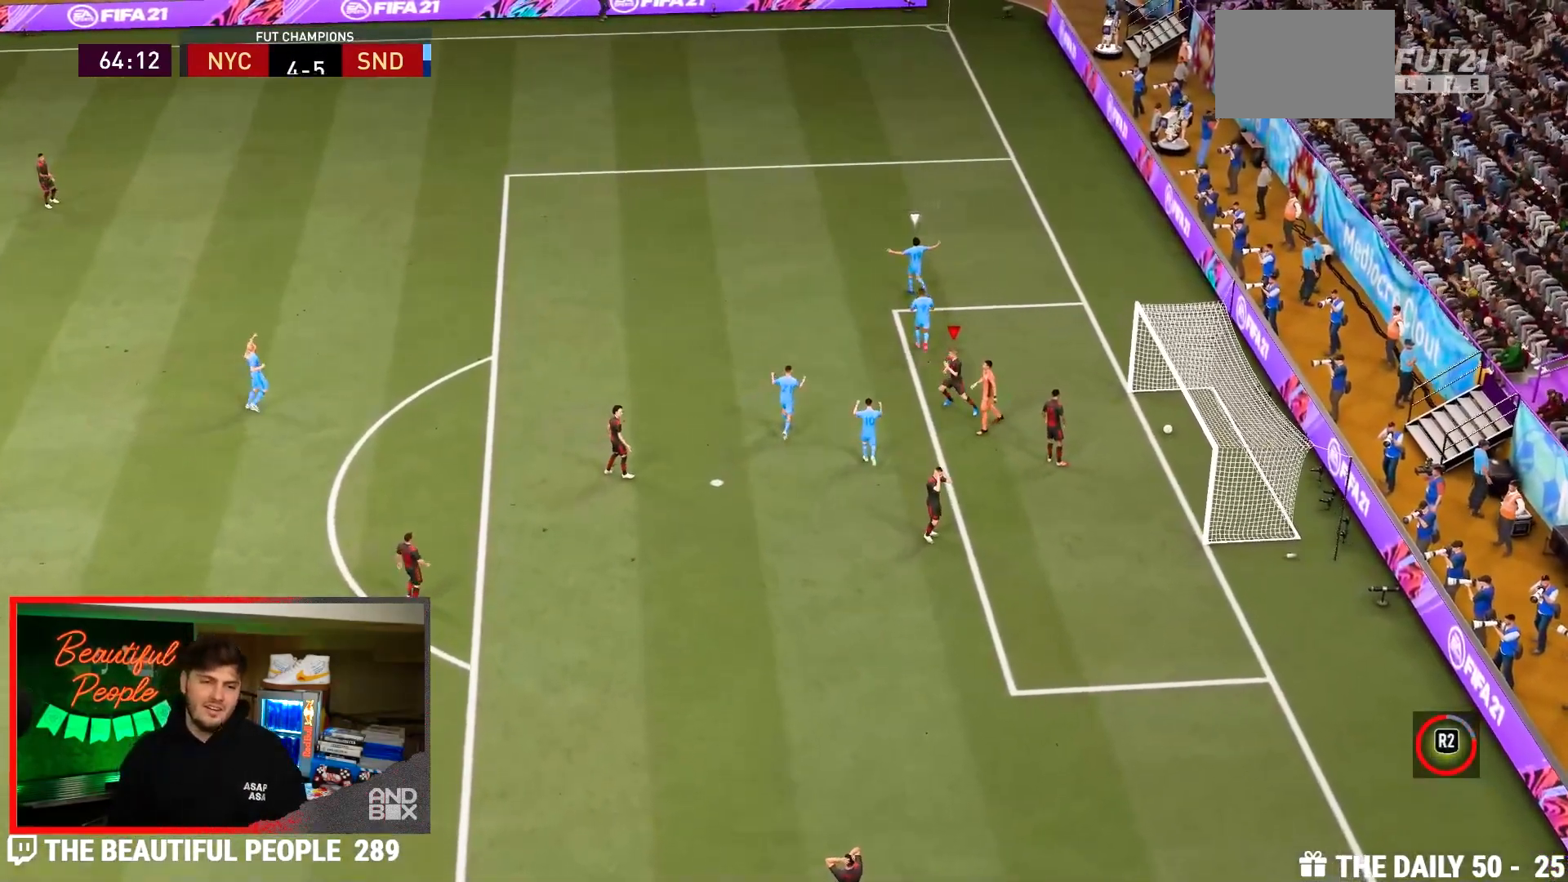
{"dt_ms": 500, "buttons": [], "left_stick": "center", "right_stick": "center", "events": []}
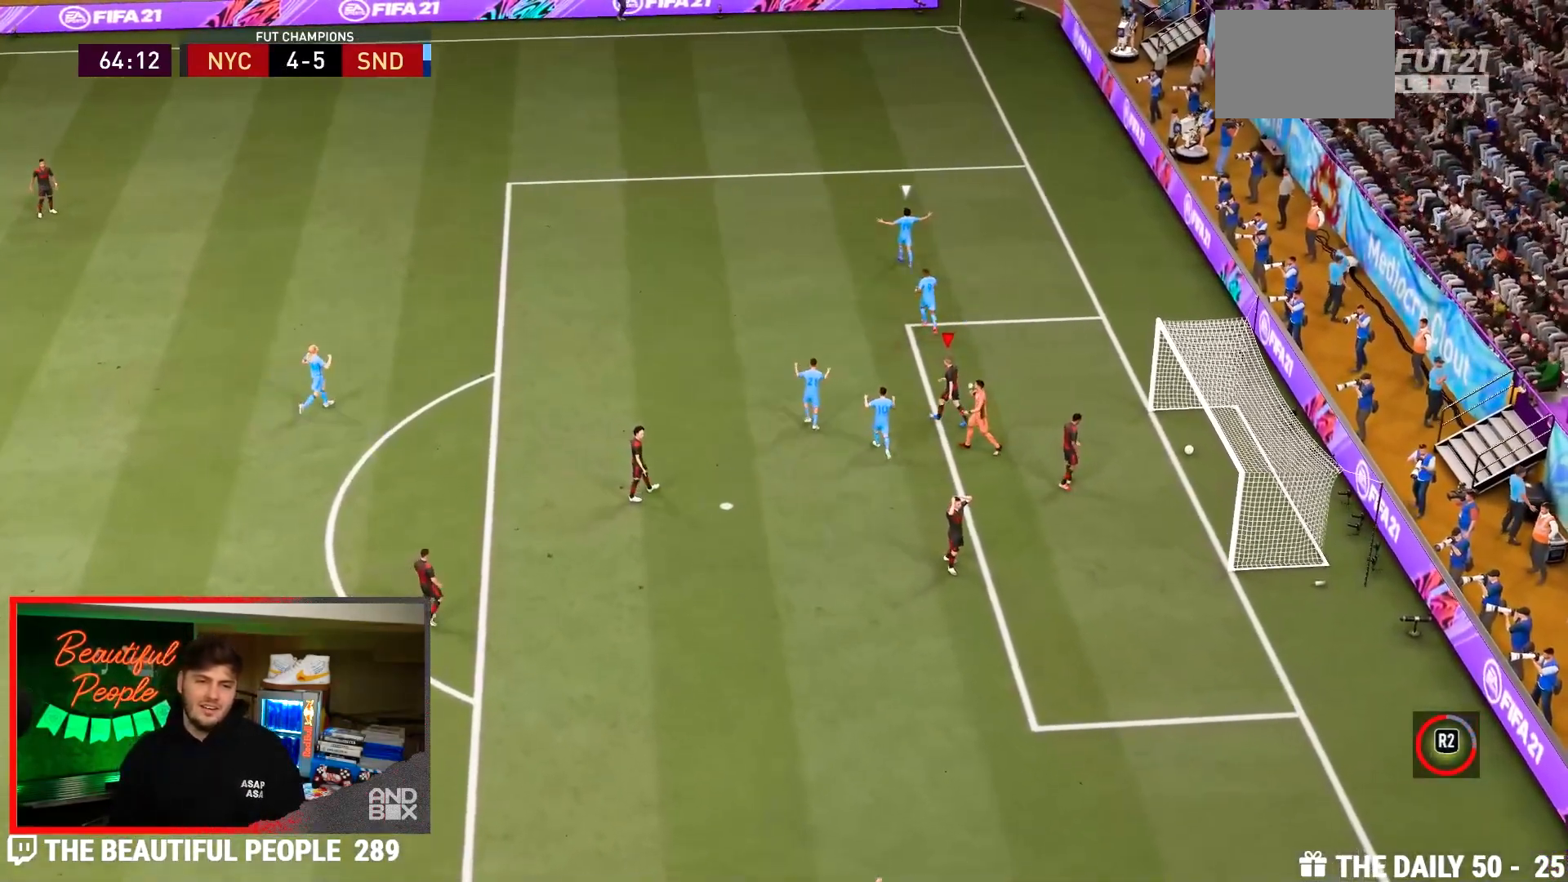
{"dt_ms": 500, "buttons": ["CROSS"], "left_stick": "center", "right_stick": "center", "events": [[467, "CROSS", "down"]]}
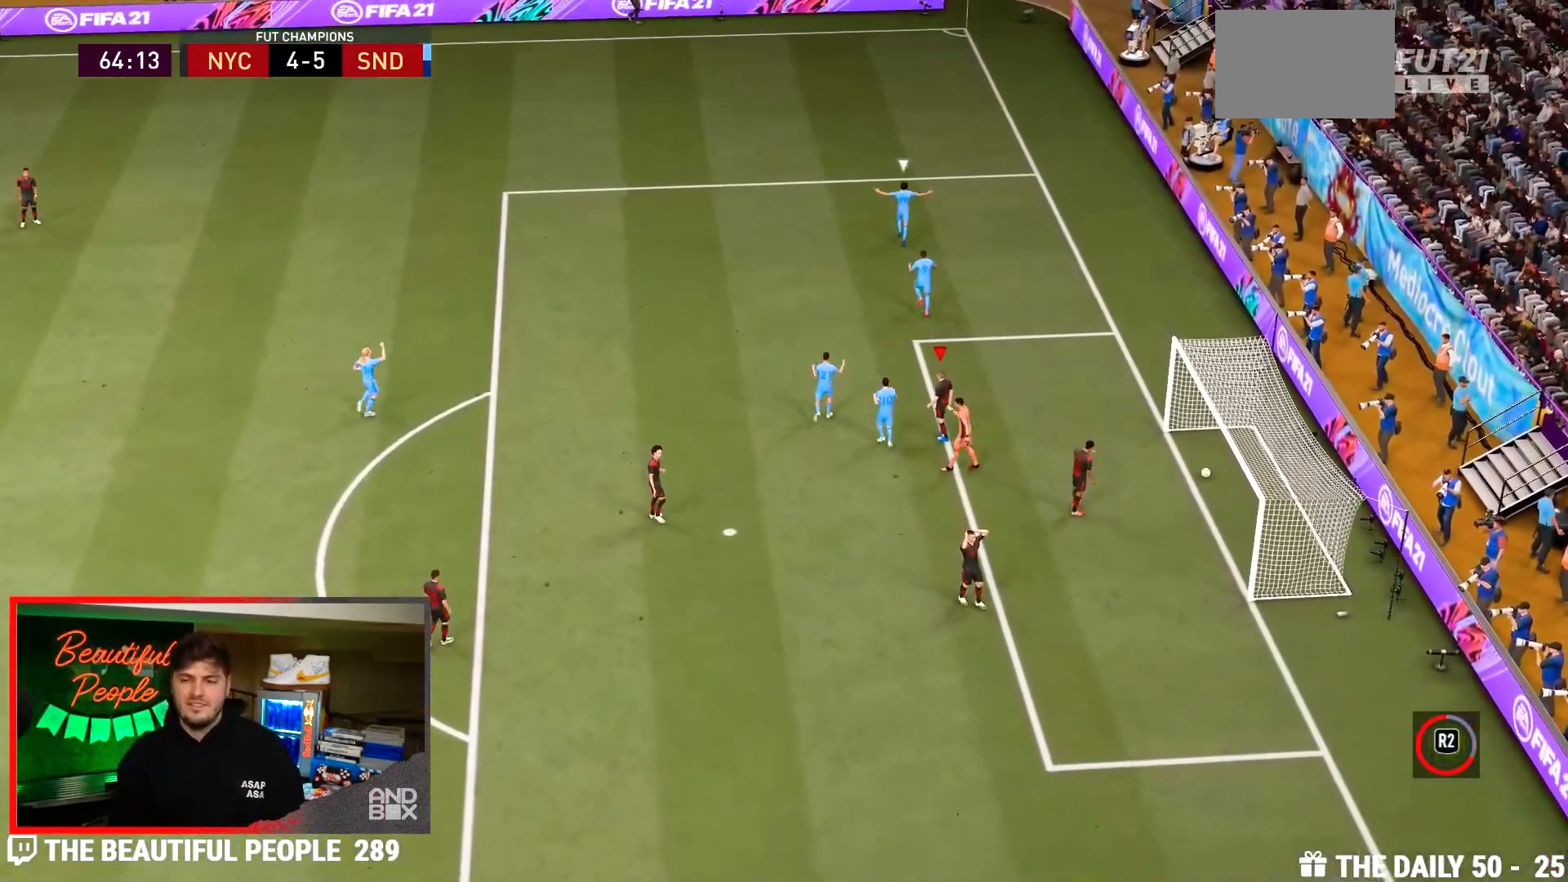
{"dt_ms": 500, "buttons": [], "left_stick": "center", "right_stick": "center", "events": [[100, "CROSS", "up"], [167, "CROSS", "down"], [333, "CROSS", "up"], [400, "CROSS", "down"], [500, "CROSS", "up"]]}
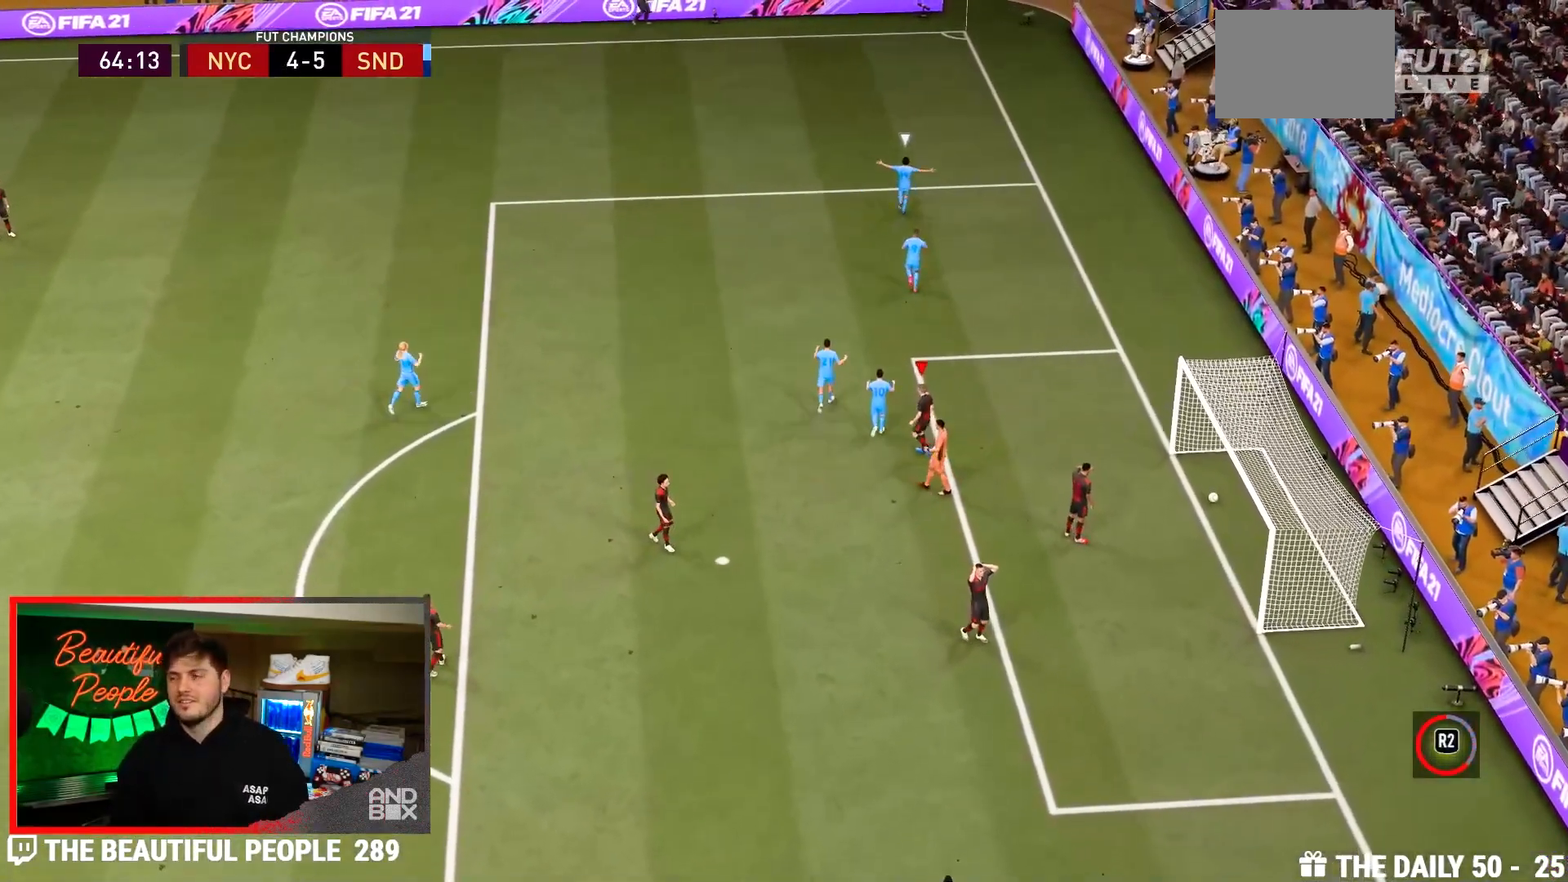
{"dt_ms": 500, "buttons": [], "left_stick": "center", "right_stick": "center", "events": [[100, "CROSS", "down"], [233, "CROSS", "up"], [300, "CROSS", "down"], [433, "CROSS", "up"]]}
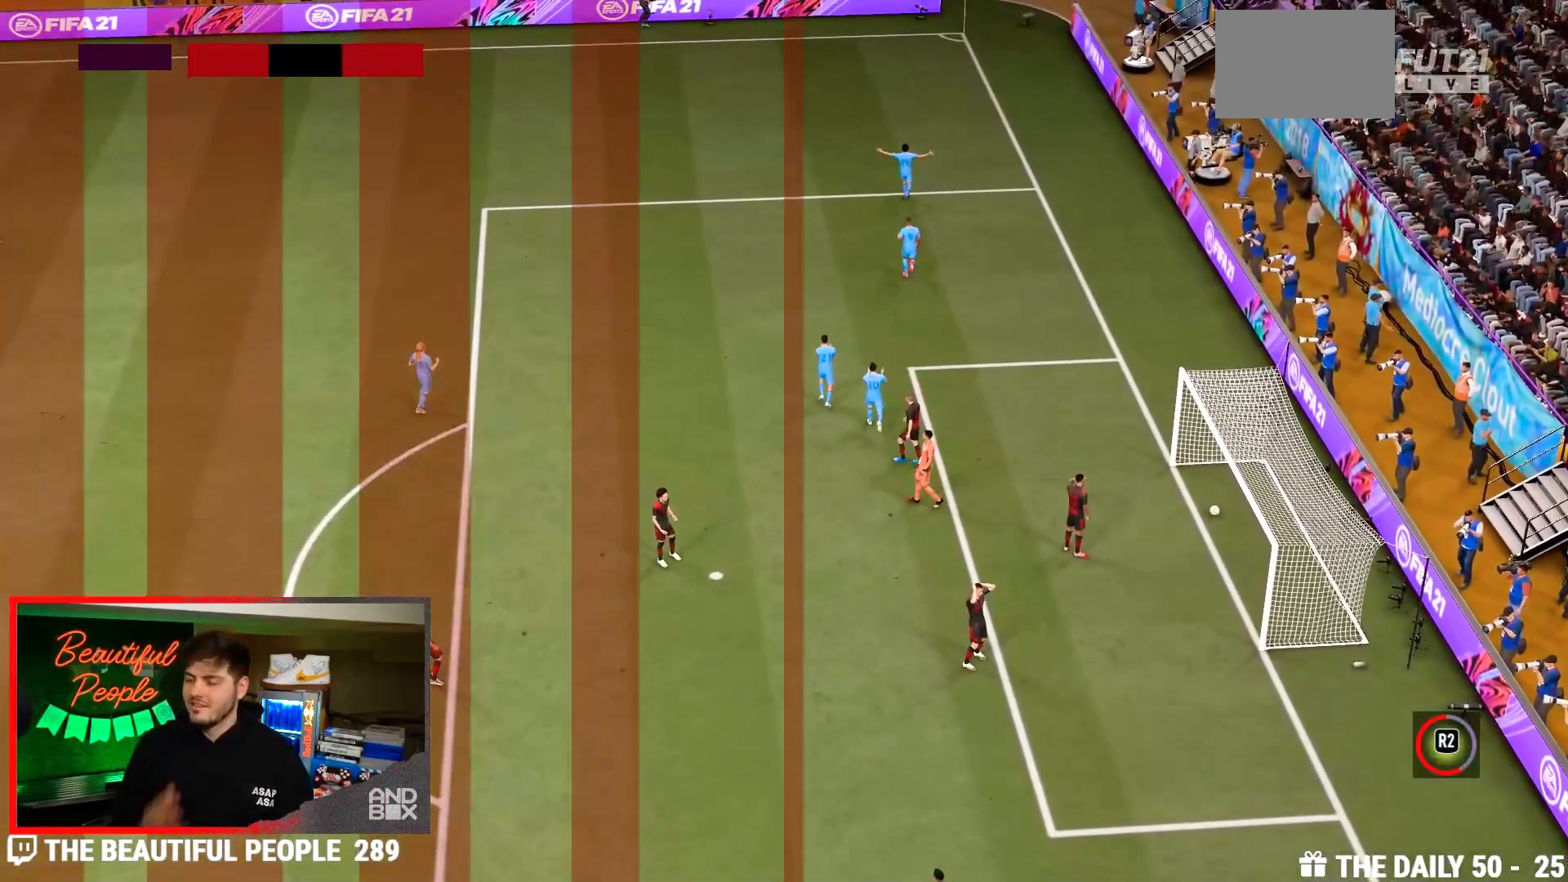
{"dt_ms": 500, "buttons": [], "left_stick": "center", "right_stick": "center", "events": []}
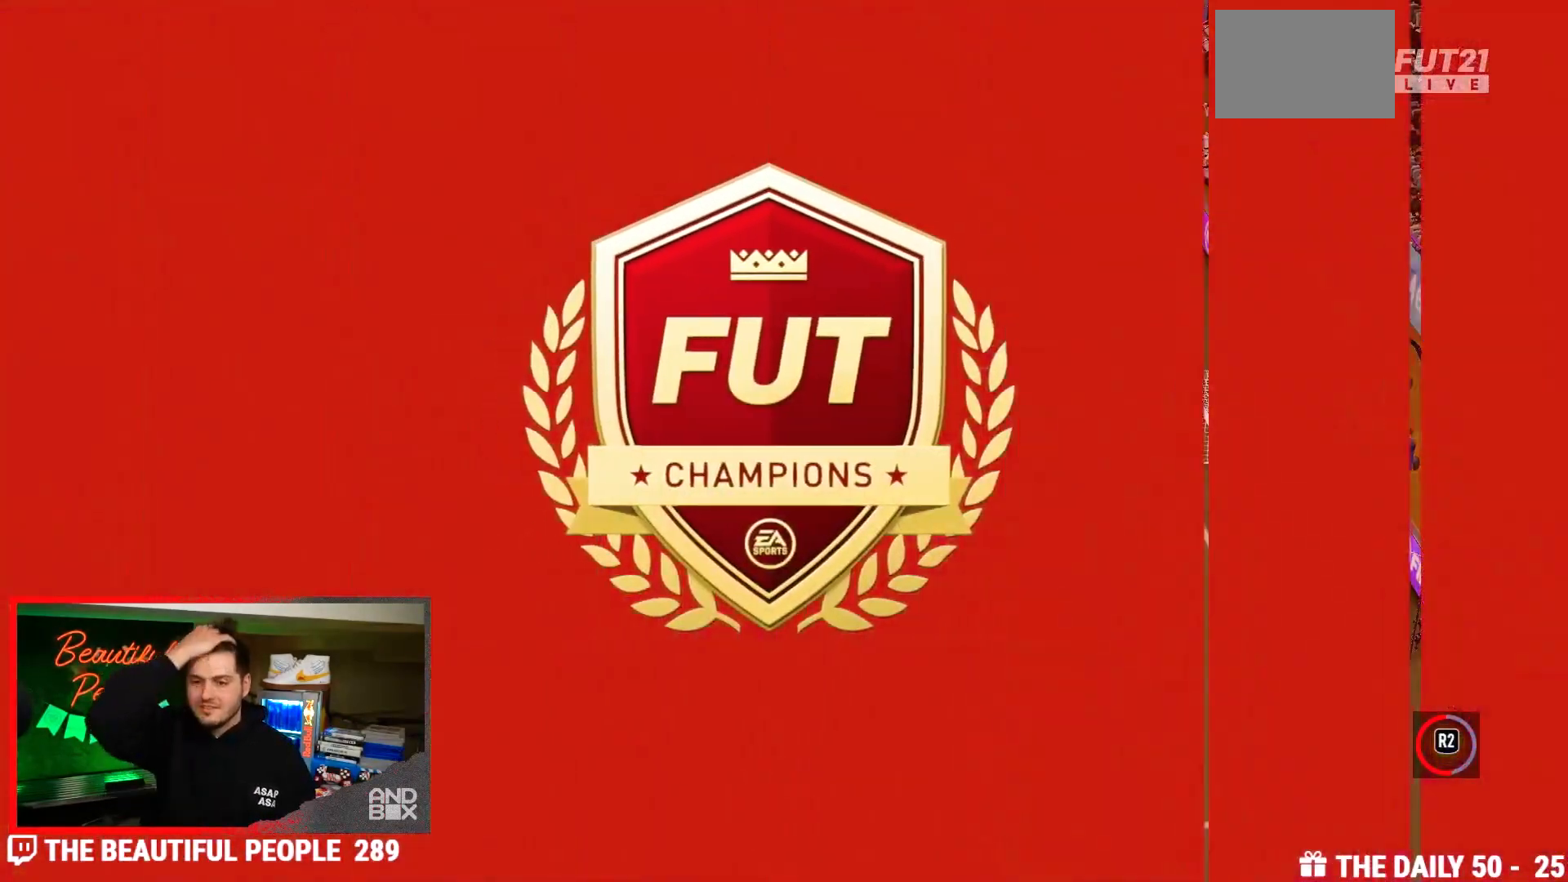
{"dt_ms": 500, "buttons": [], "left_stick": "down-left", "right_stick": "center", "events": [[350, "left_stick", "down-left"]]}
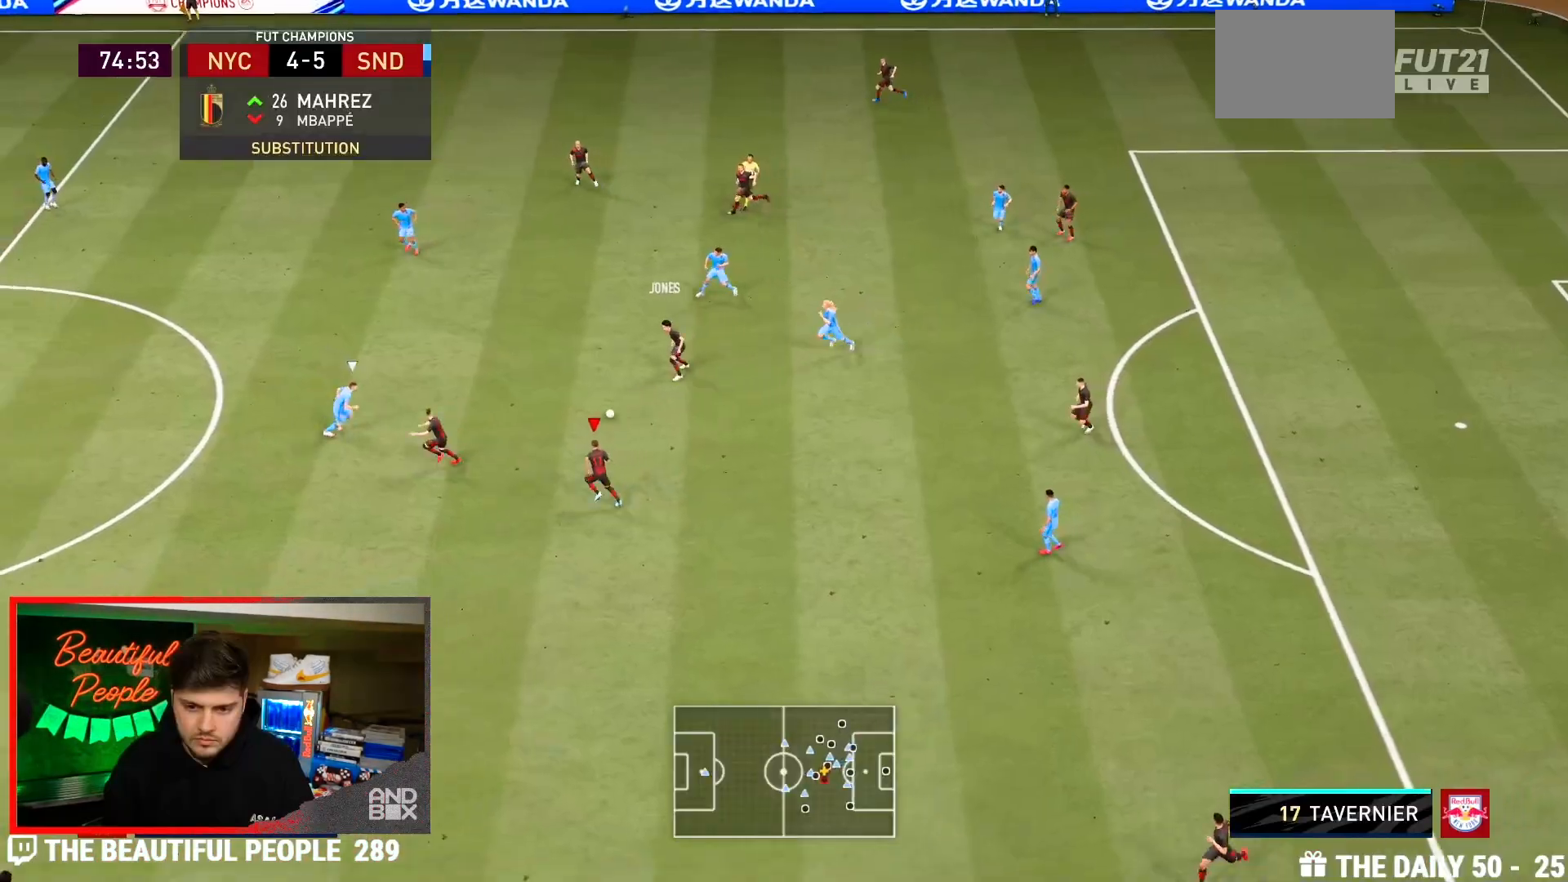
{"dt_ms": 500, "buttons": [], "left_stick": "down", "right_stick": "center", "events": [[67, "L1", "down"], [67, "L2", "down"], [67, "left_stick", "down"], [167, "L1", "up"], [167, "L2", "up"], [167, "left_stick", "down-right"], [267, "left_stick", "down"]]}
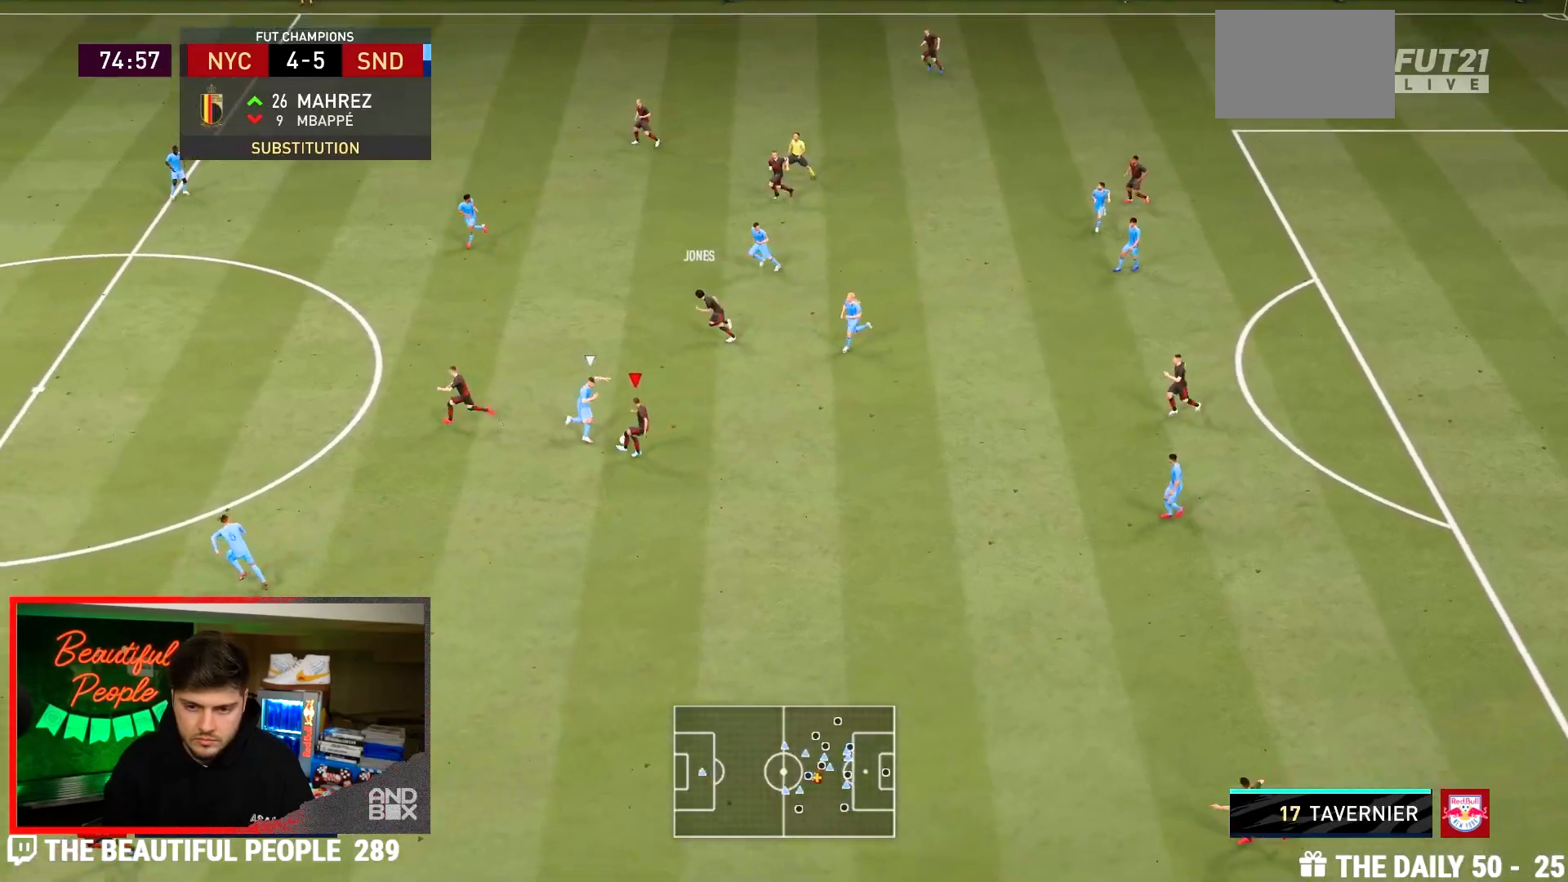
{"dt_ms": 500, "buttons": [], "left_stick": "down-left", "right_stick": "center", "events": [[50, "left_stick", "down-left"], [317, "CROSS", "down"], [450, "CROSS", "up"]]}
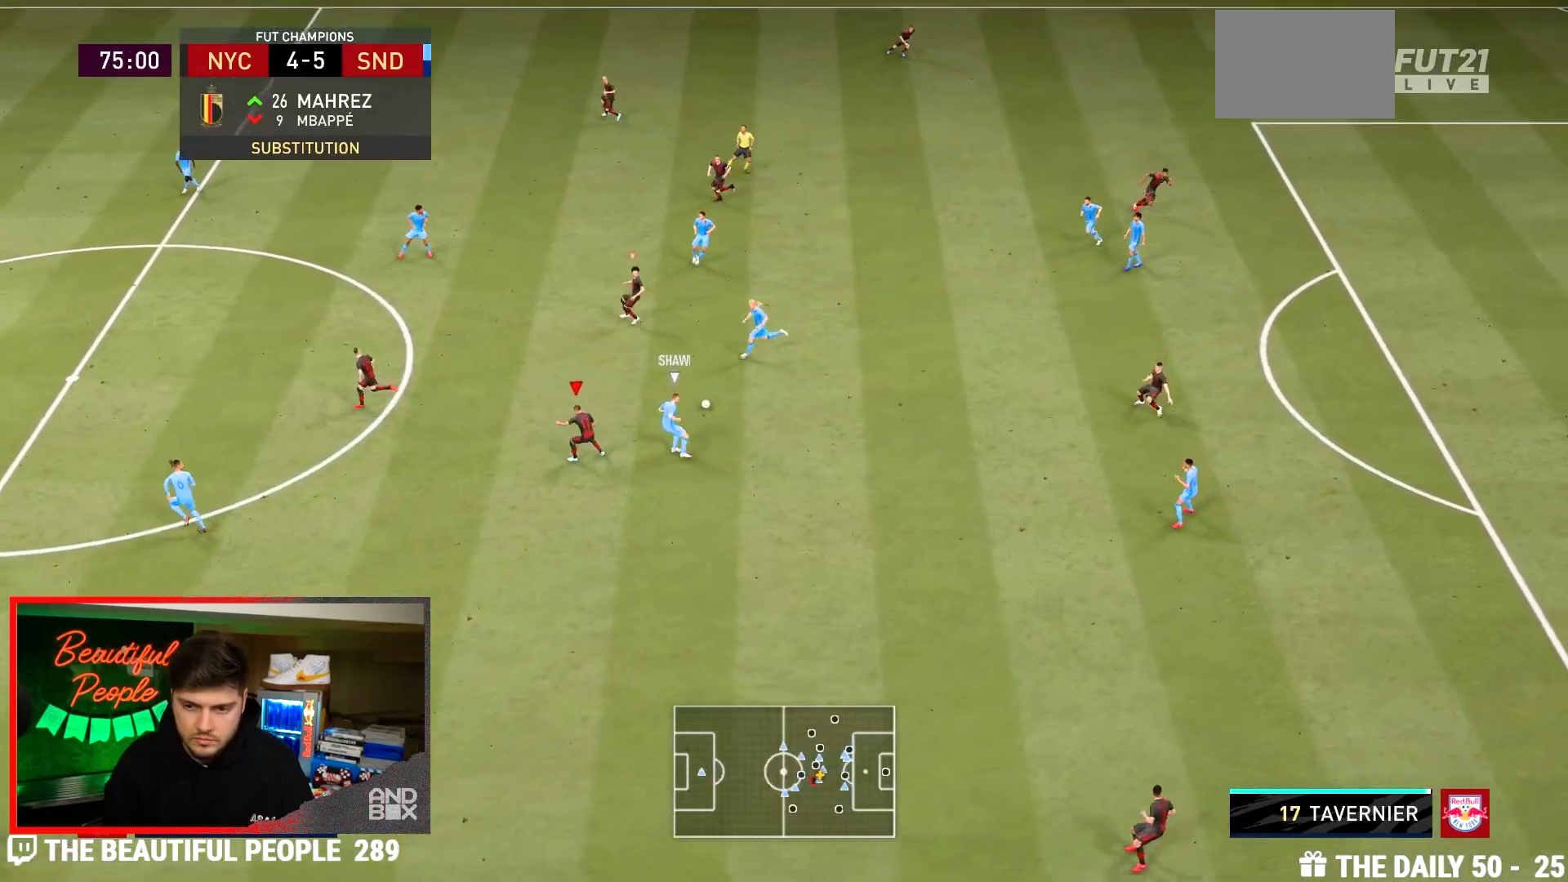
{"dt_ms": 500, "buttons": ["R2"], "left_stick": "left", "right_stick": "down-right", "events": [[100, "R2", "down"], [100, "left_stick", "down-right"], [200, "left_stick", "down"], [433, "left_stick", "left"], [433, "right_stick", "down-right"]]}
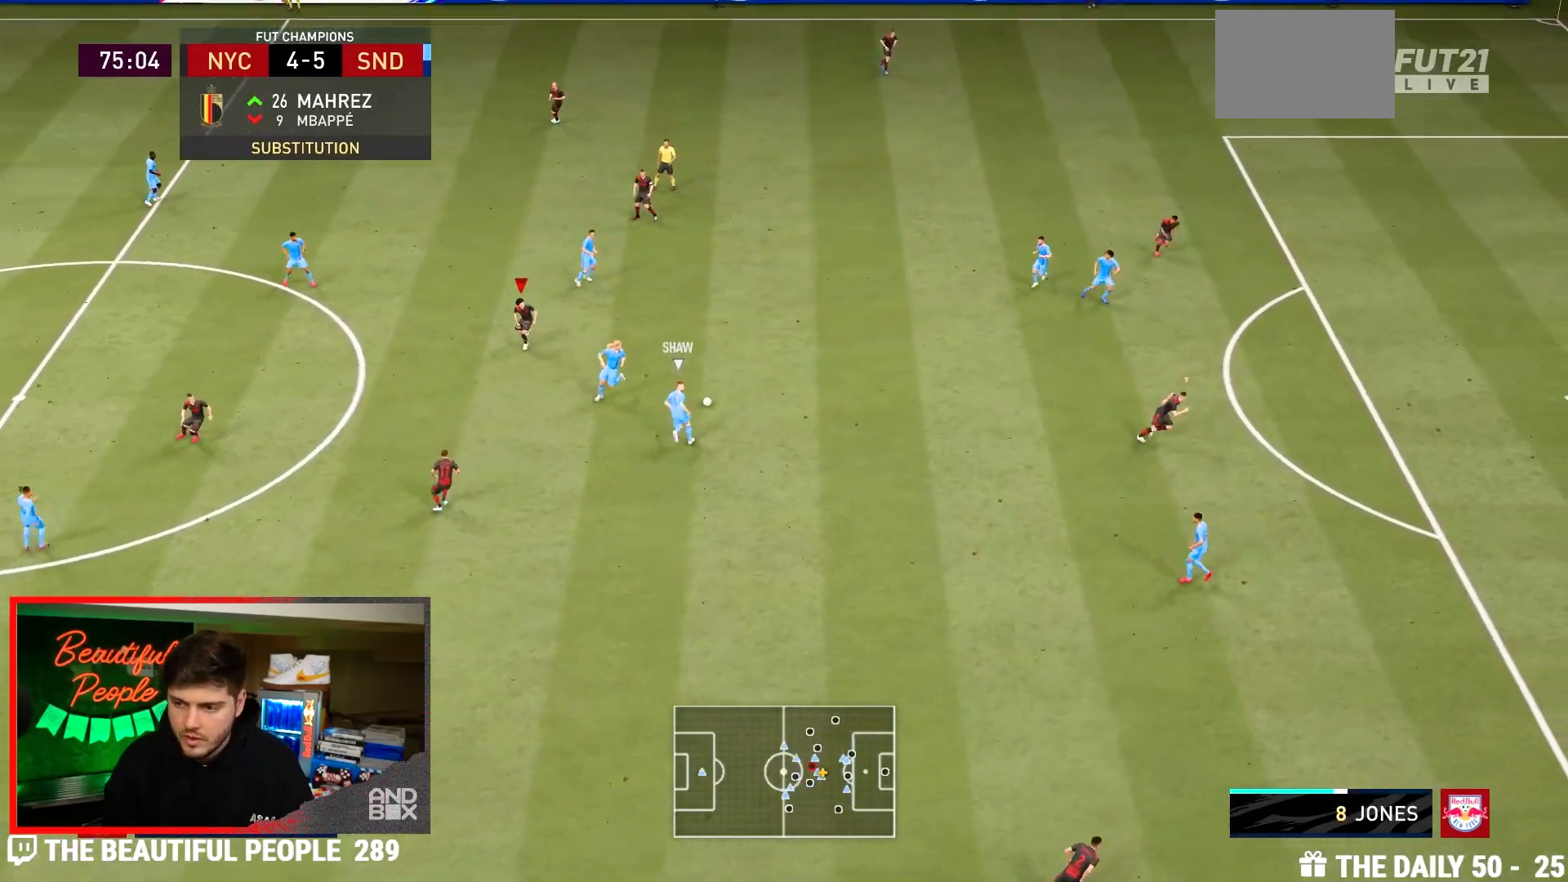
{"dt_ms": 500, "buttons": ["R2"], "left_stick": "down-left", "right_stick": "center", "events": [[67, "left_stick", "up-left"], [133, "right_stick", "center"], [233, "left_stick", "left"], [367, "left_stick", "down-left"]]}
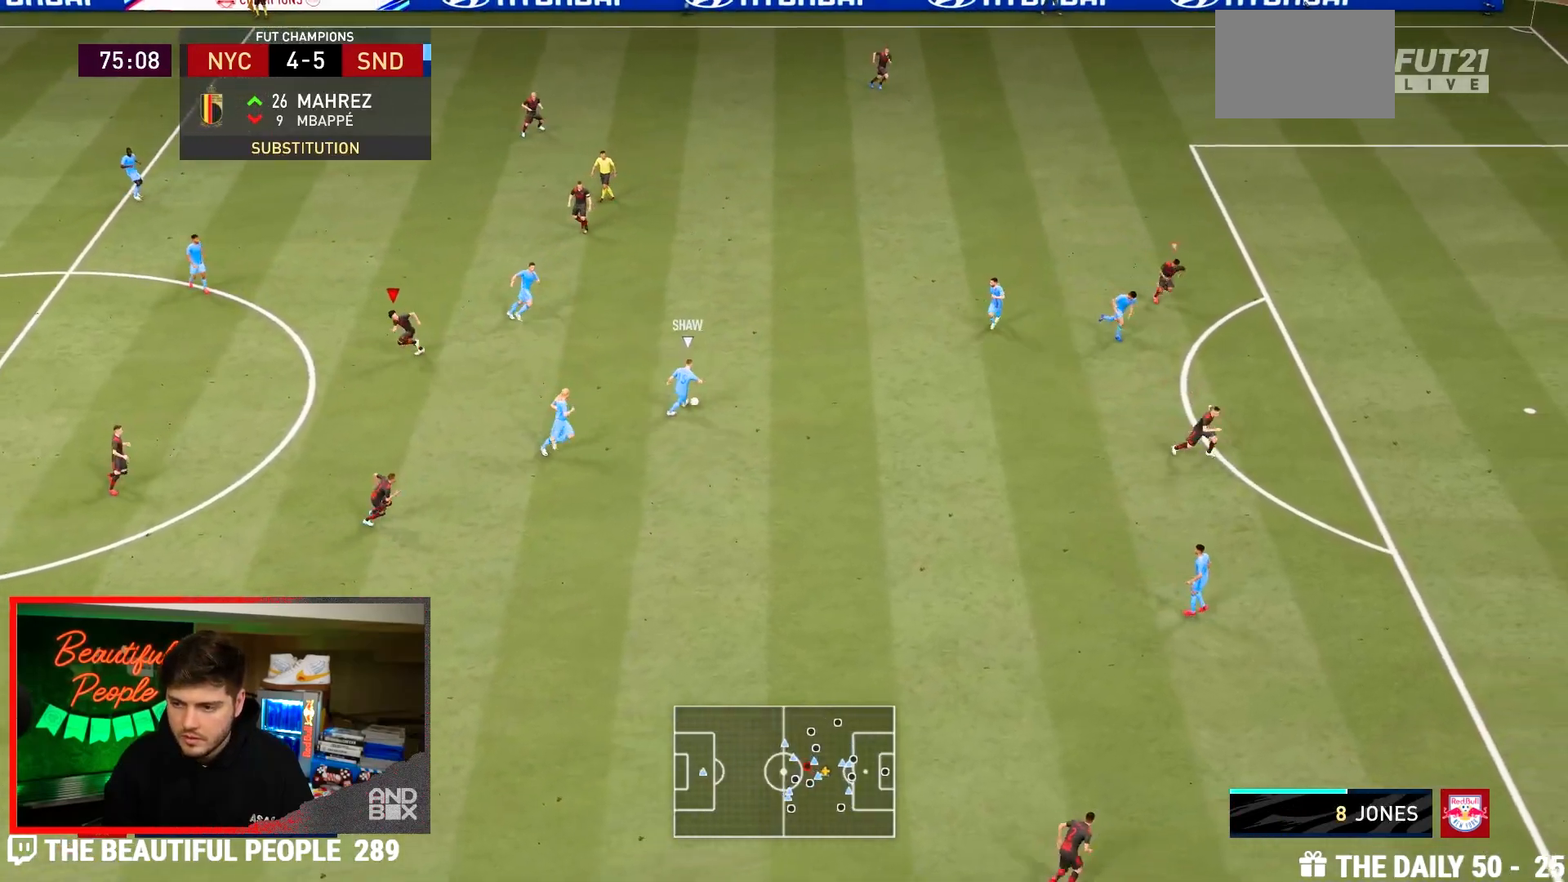
{"dt_ms": 500, "buttons": ["R2"], "left_stick": "down-left", "right_stick": "center", "events": [[167, "left_stick", "left"], [167, "right_stick", "right"], [267, "right_stick", "down-right"], [367, "right_stick", "center"], [483, "left_stick", "down-left"]]}
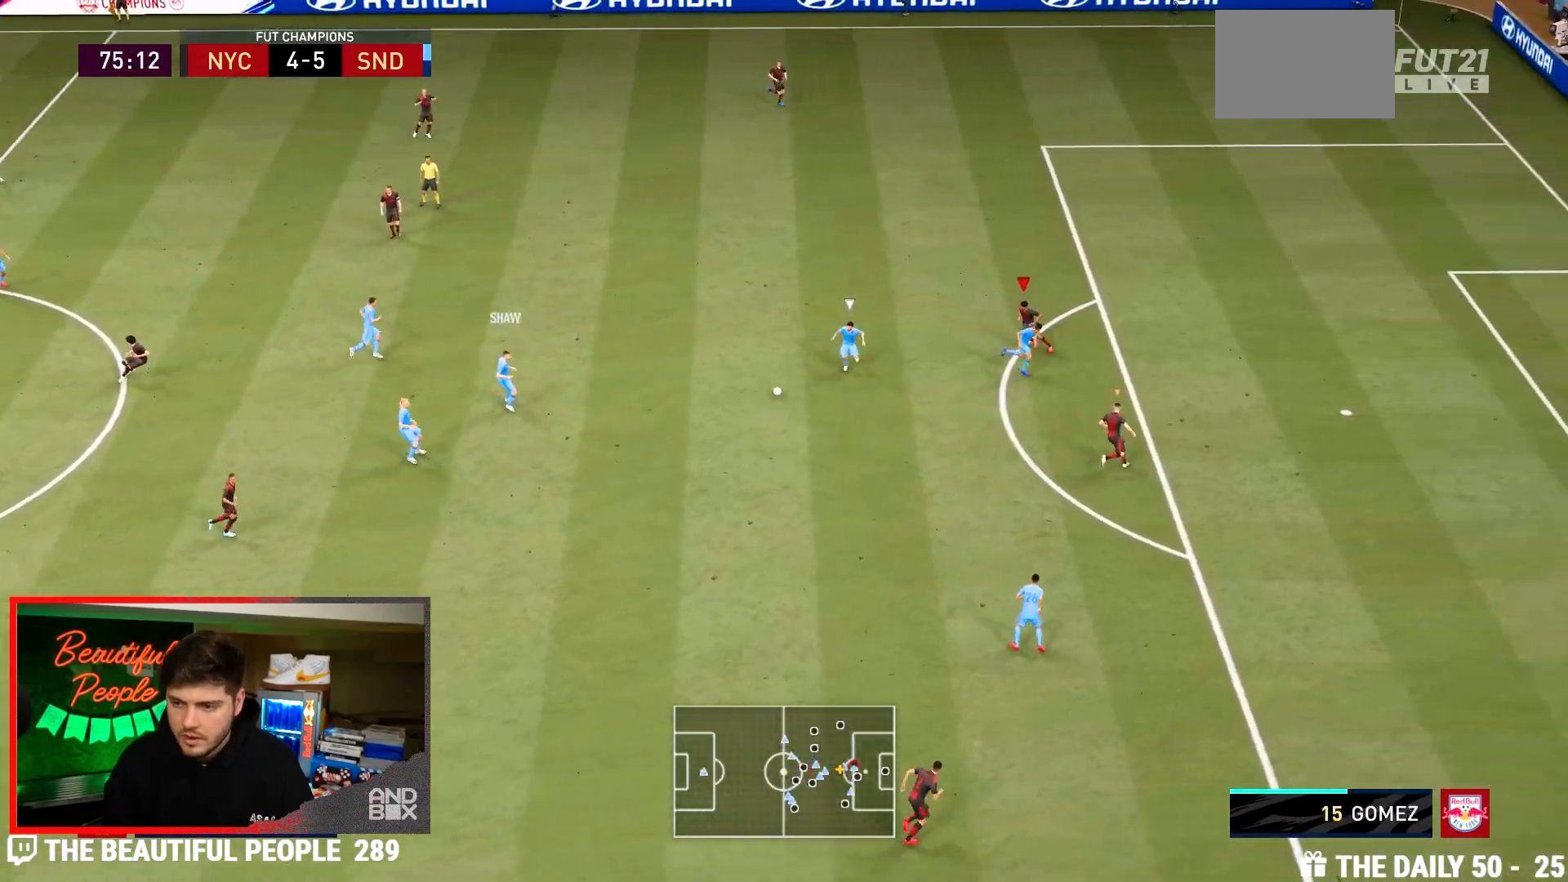
{"dt_ms": 1000, "buttons": ["L2", "R2"], "left_stick": "down-right", "right_stick": "center"}
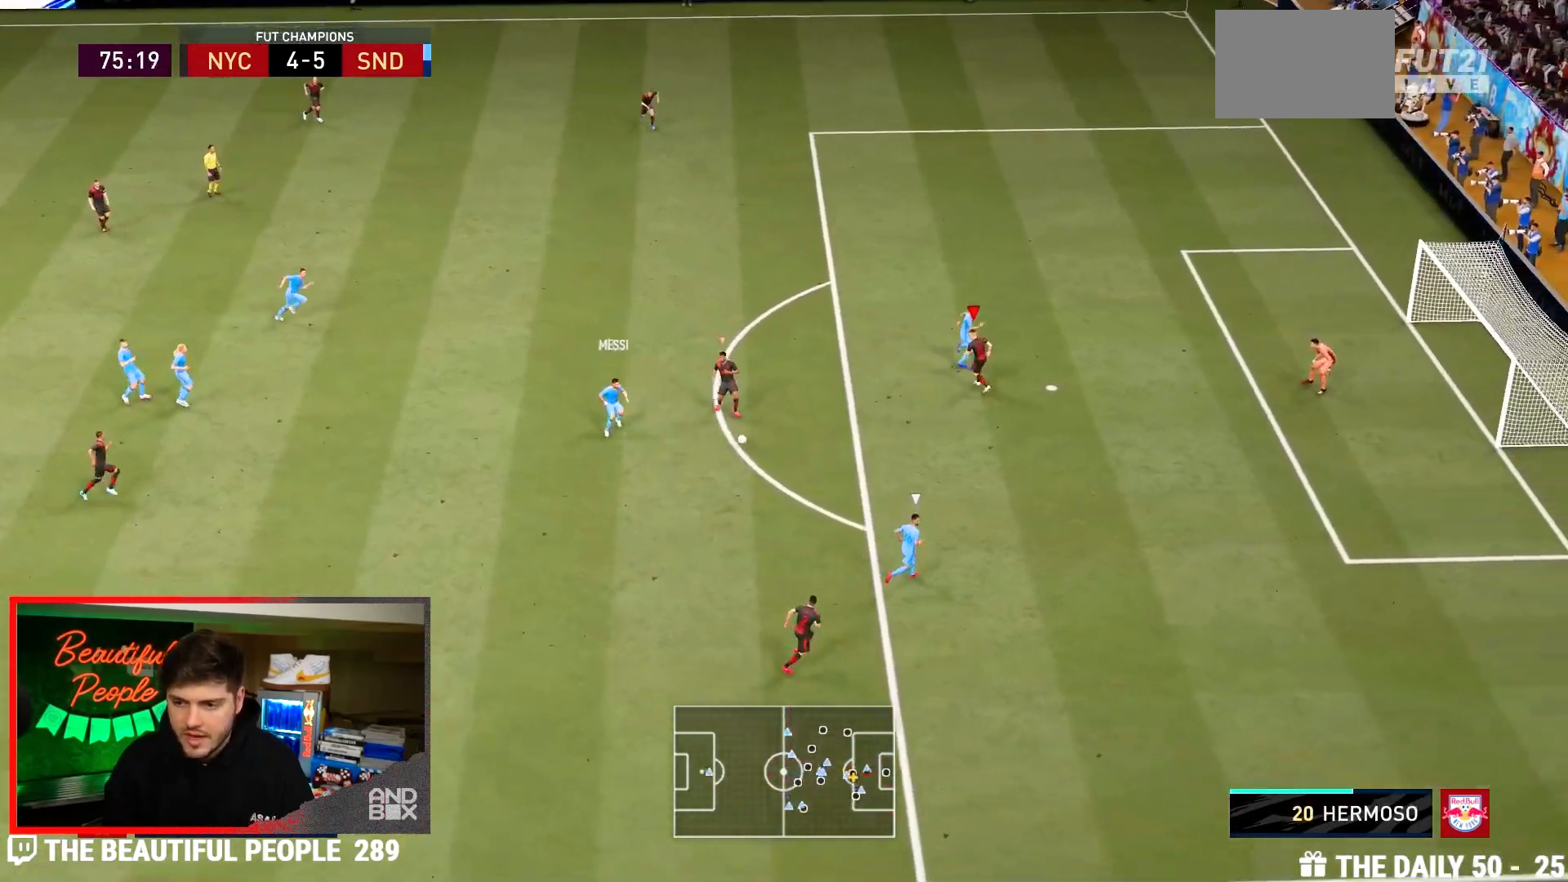
{"dt_ms": 1000, "buttons": ["L2", "R2"], "left_stick": "center", "right_stick": "center"}